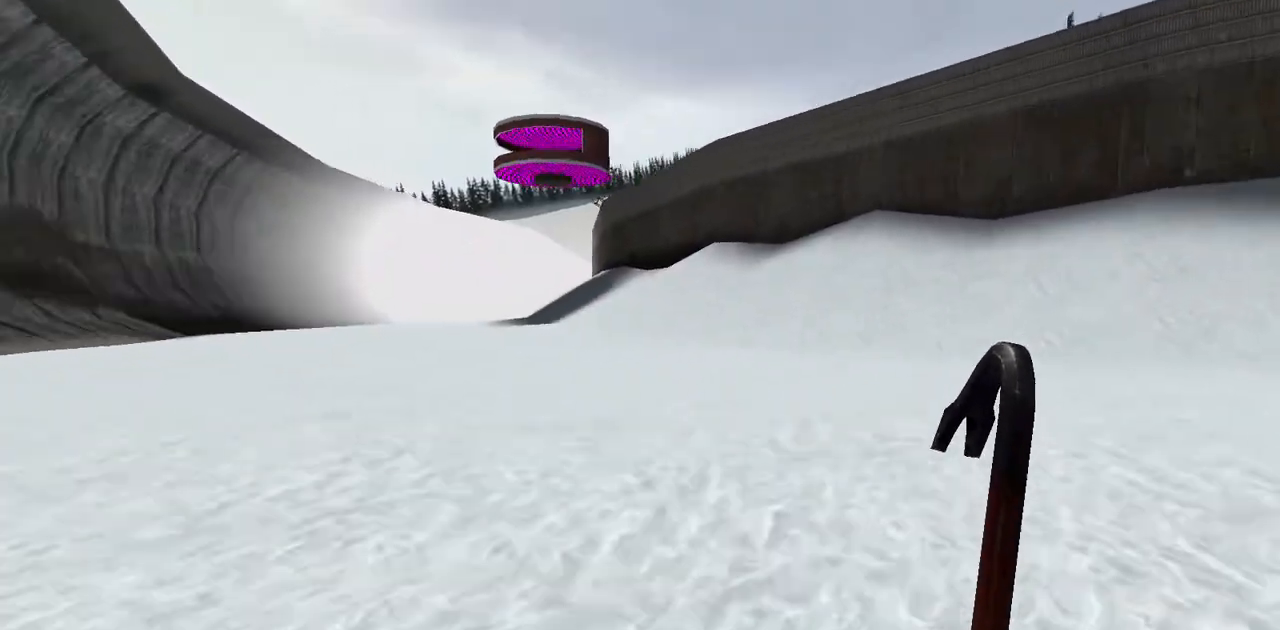
Gameplay with keyboard; each line is a JSON object with the keys held at the frame after it. "events" lists presses ("down") and releases ("up") of "a", "d", "s", "space" and "w" between this image and that frame as [ms after this image, input, new state], when the widget could be followed in between. No other keys are recorded. Mouse input is not recorded.
{"keys": ["s"], "events": [[508, "d", "up"]]}
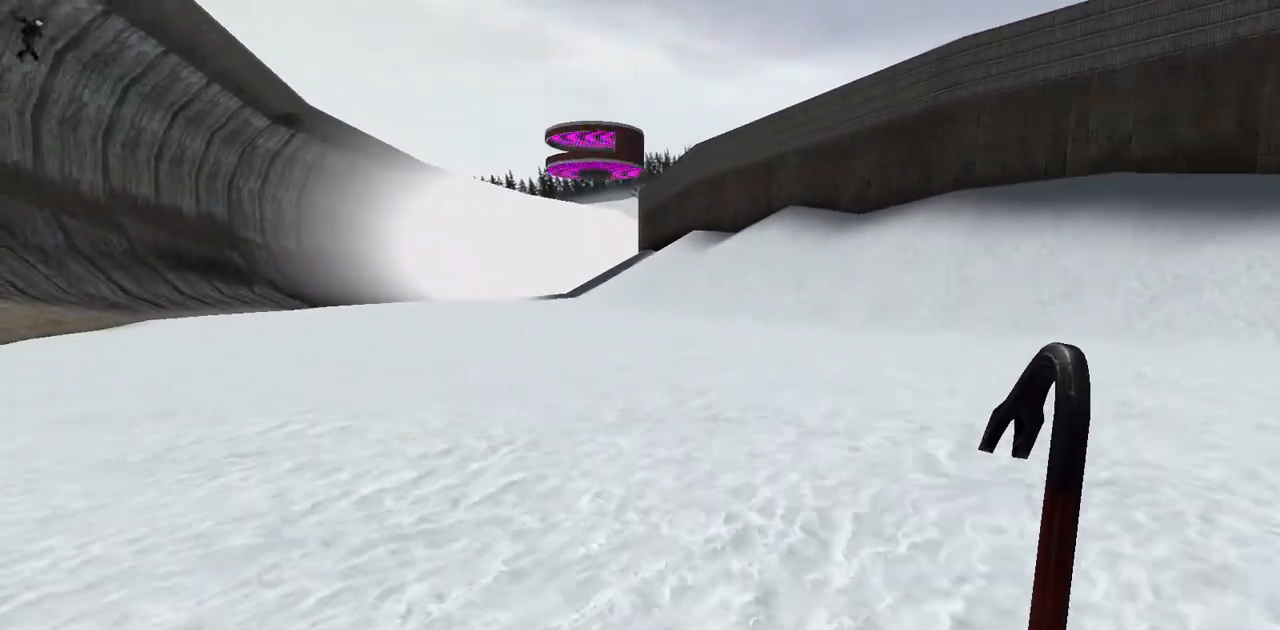
{"keys": [], "events": [[34, "a", "down"], [304, "a", "up"], [439, "s", "up"]]}
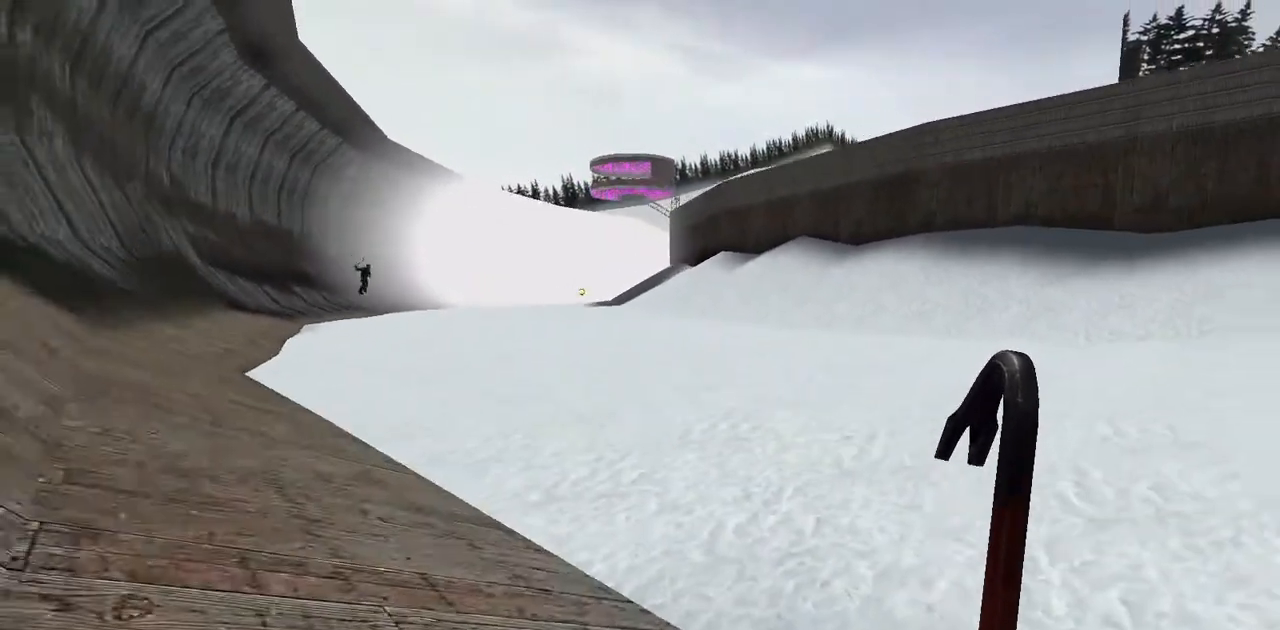
{"keys": ["d", "w"], "events": [[34, "d", "down"], [271, "s", "down"], [372, "s", "up"], [507, "w", "down"]]}
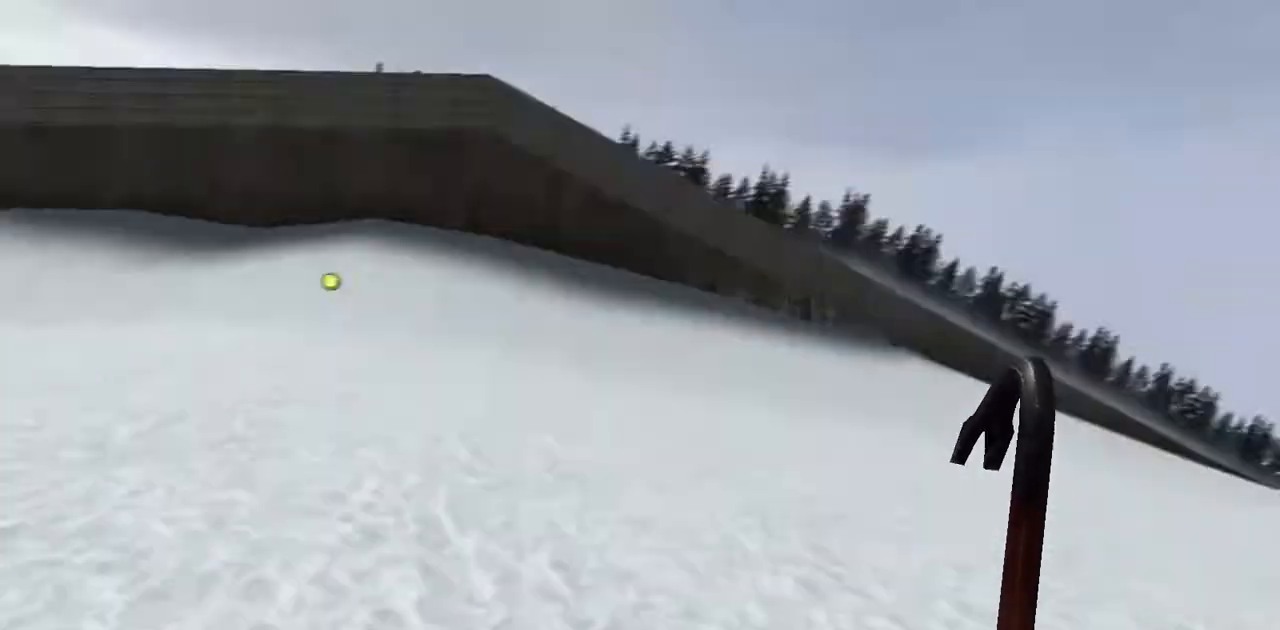
{"keys": ["d", "w"], "events": []}
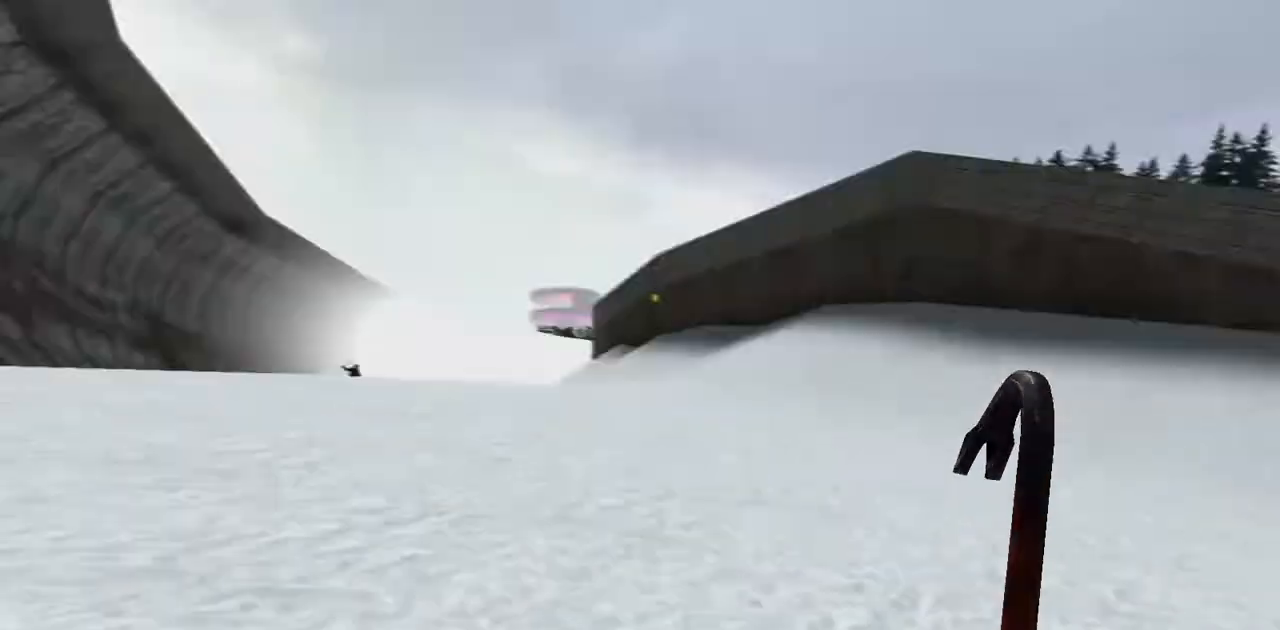
{"keys": ["a", "d", "s"], "events": [[34, "w", "up"], [68, "s", "down"], [372, "a", "down"]]}
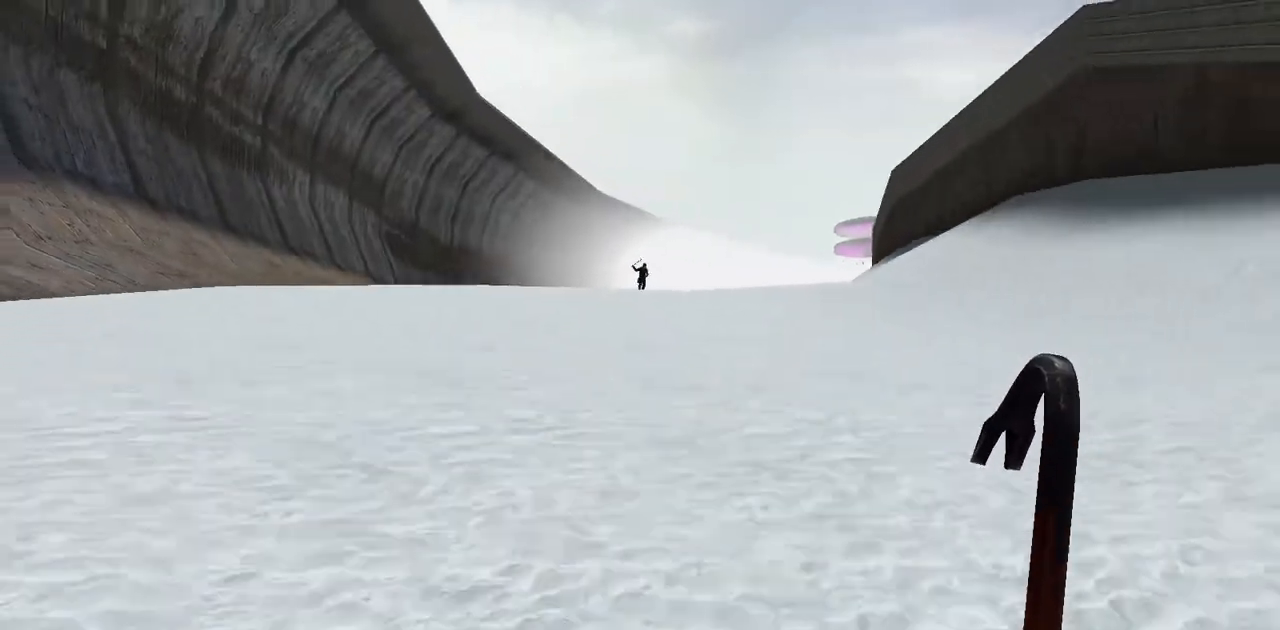
{"keys": ["s"], "events": [[68, "a", "up"], [474, "d", "up"]]}
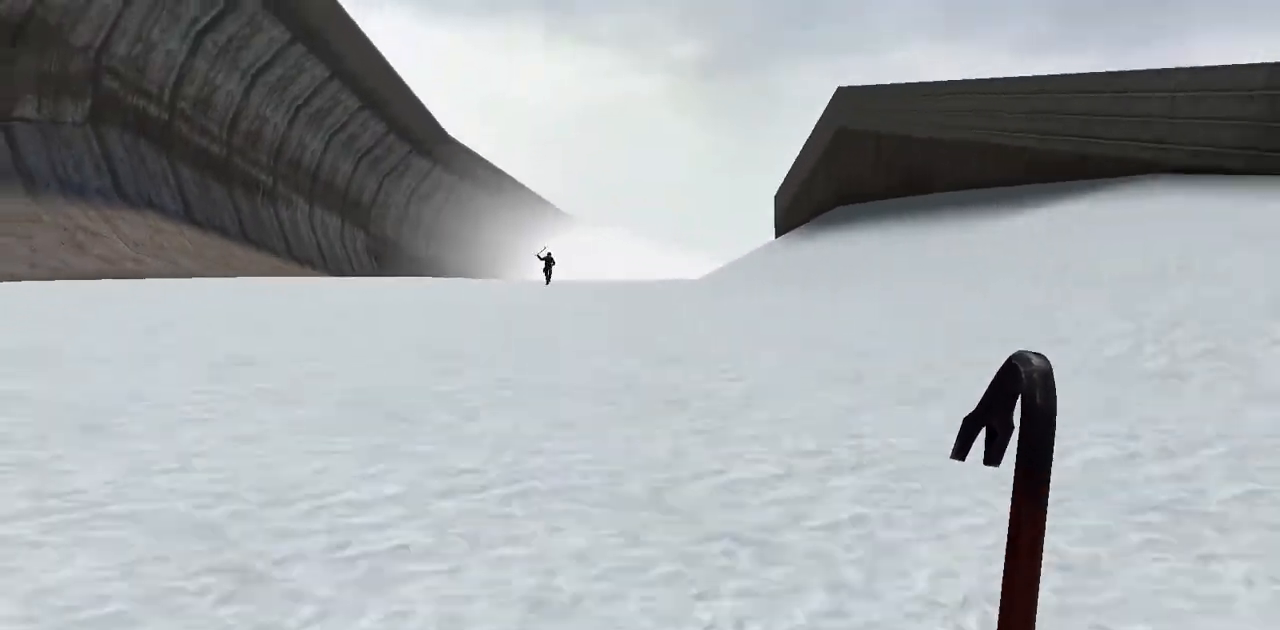
{"keys": ["s"], "events": [[67, "a", "down"], [202, "a", "up"]]}
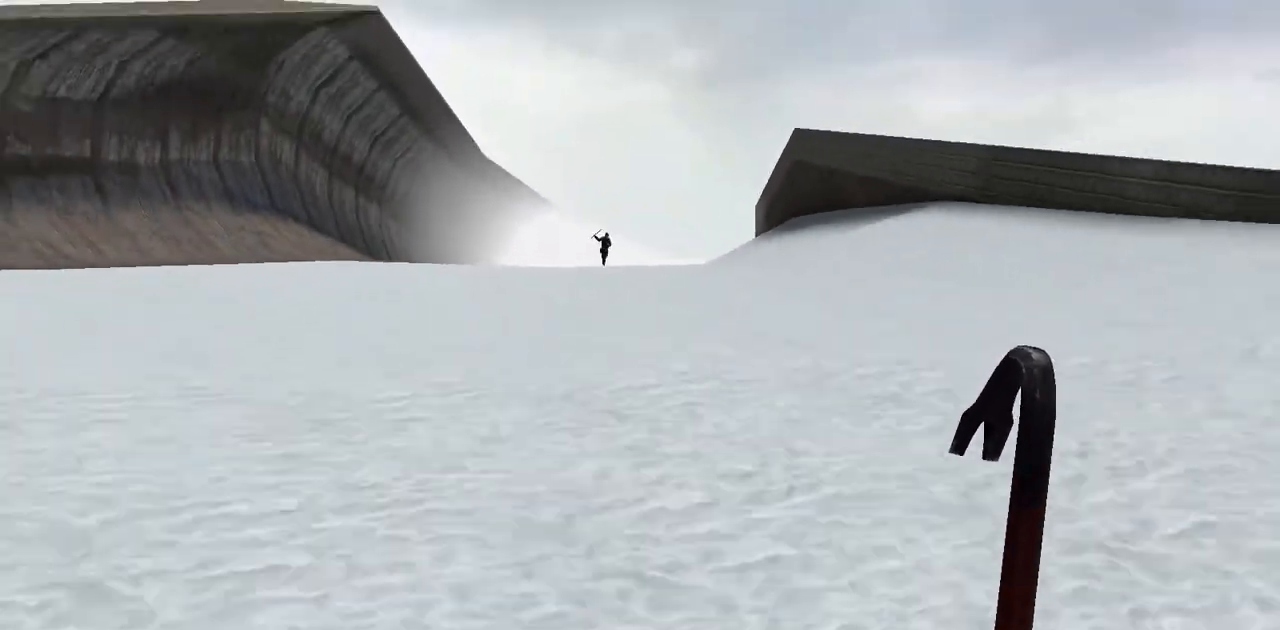
{"keys": ["d", "s"], "events": [[203, "d", "down"]]}
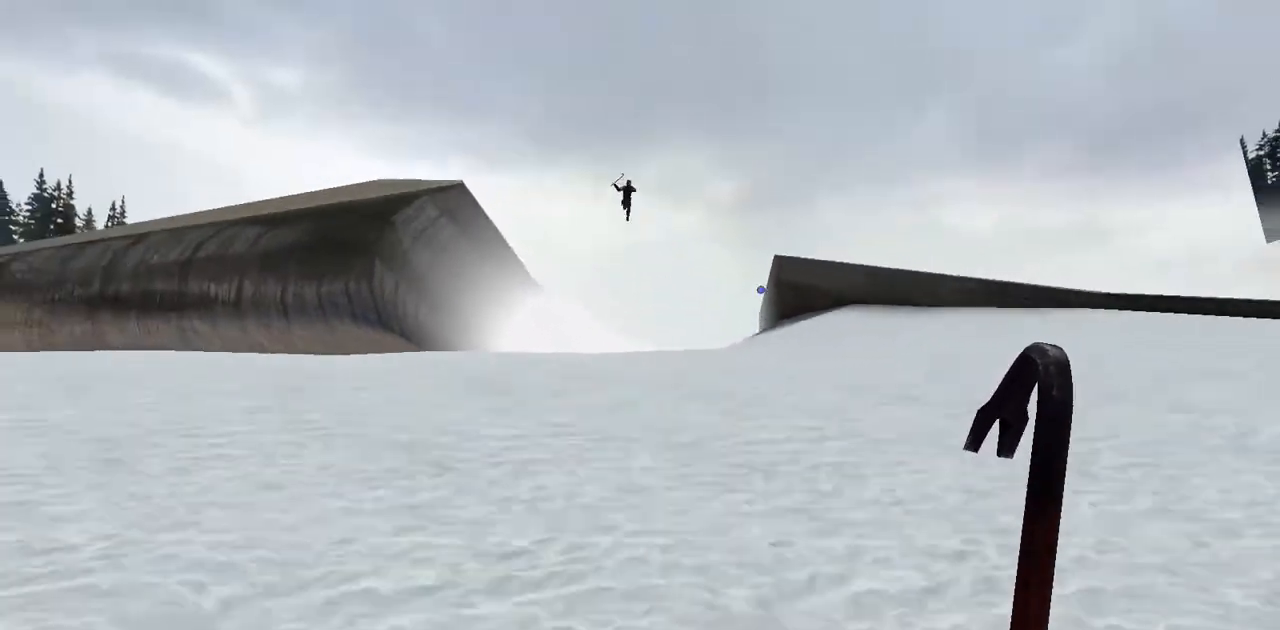
{"keys": ["d", "s"], "events": [[102, "d", "up"], [372, "d", "down"]]}
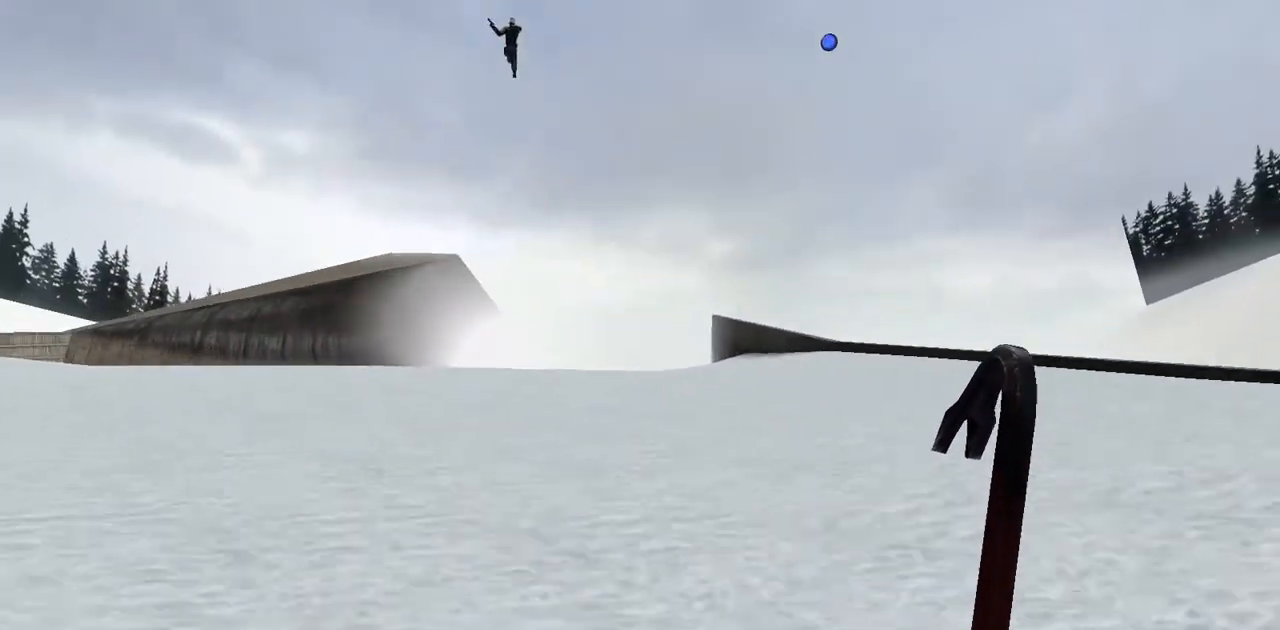
{"keys": ["s"], "events": [[507, "d", "up"]]}
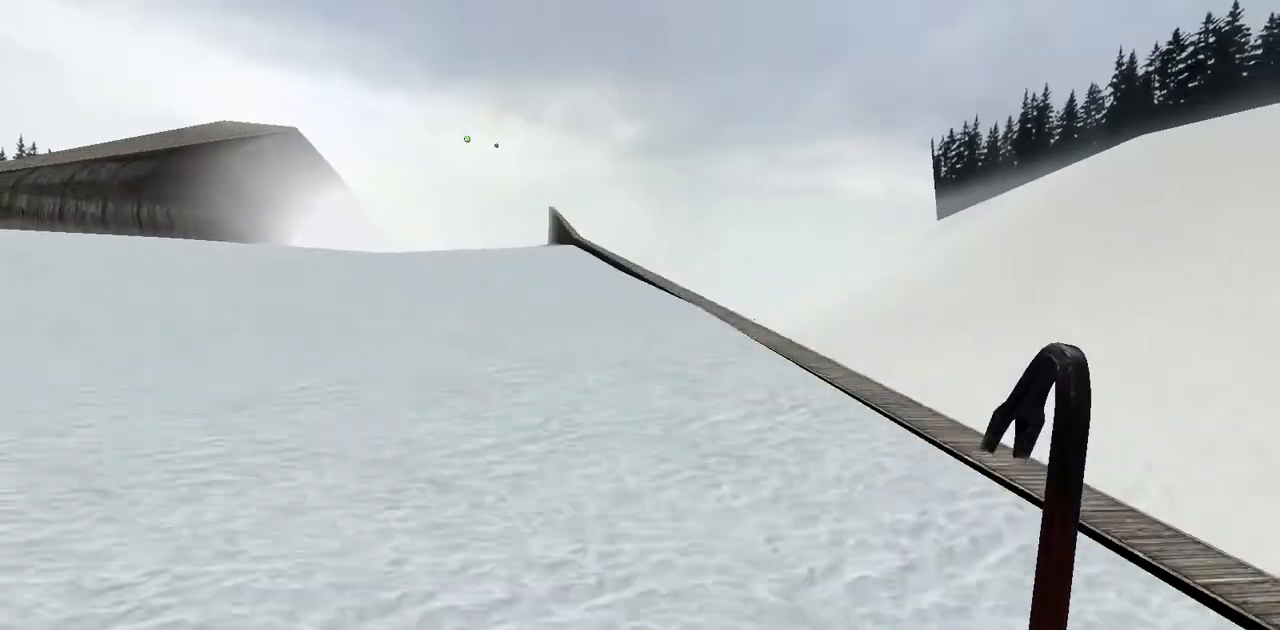
{"keys": ["s"], "events": [[372, "a", "down"], [507, "a", "up"]]}
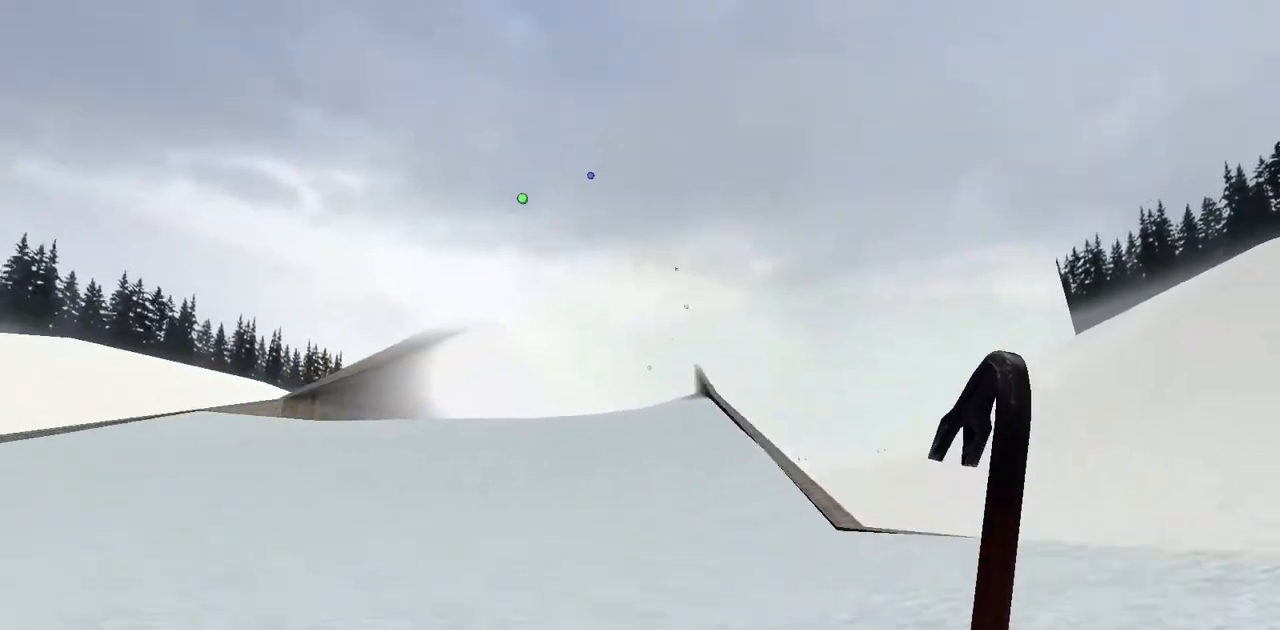
{"keys": ["a", "s"], "events": [[68, "d", "down"], [372, "a", "down"], [372, "d", "up"]]}
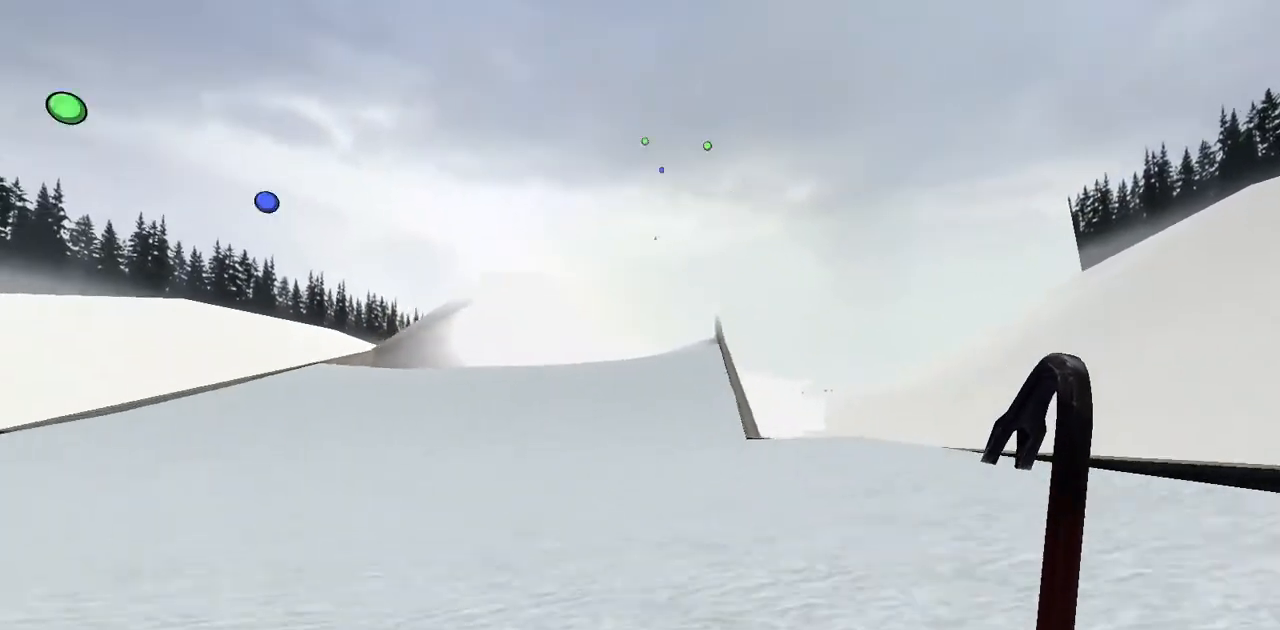
{"keys": ["d", "s"], "events": [[67, "a", "up"], [135, "d", "down"]]}
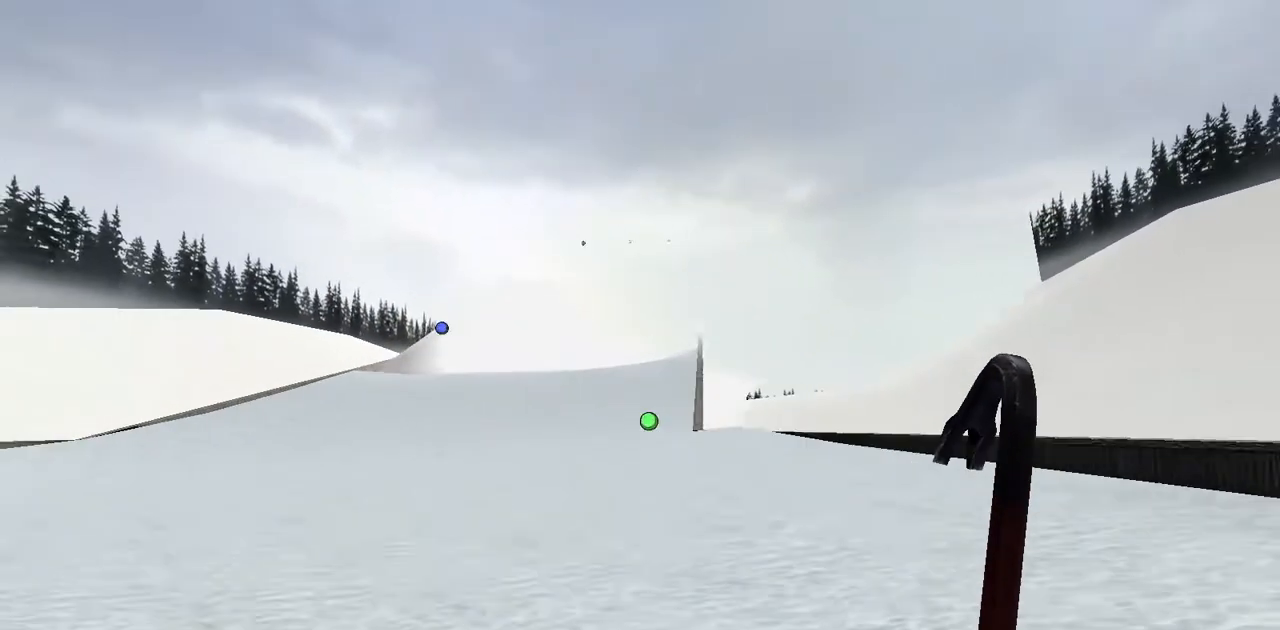
{"keys": ["s"], "events": [[135, "a", "down"], [271, "d", "up"], [440, "a", "up"]]}
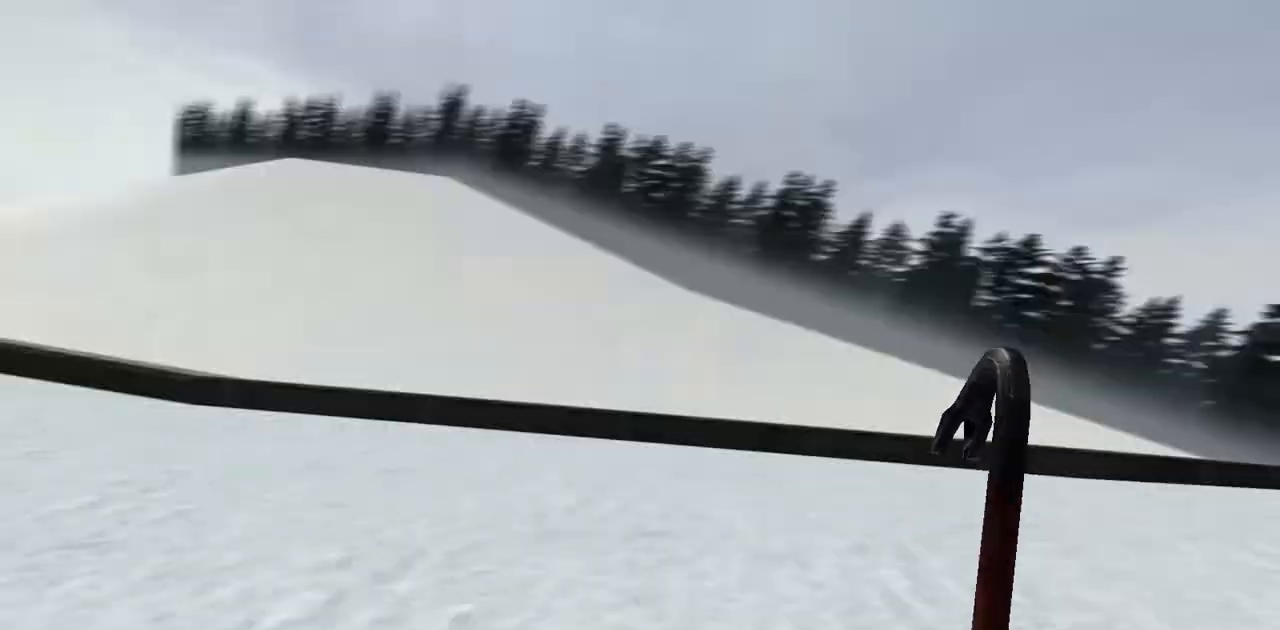
{"keys": ["w"], "events": [[102, "s", "up"], [102, "w", "down"]]}
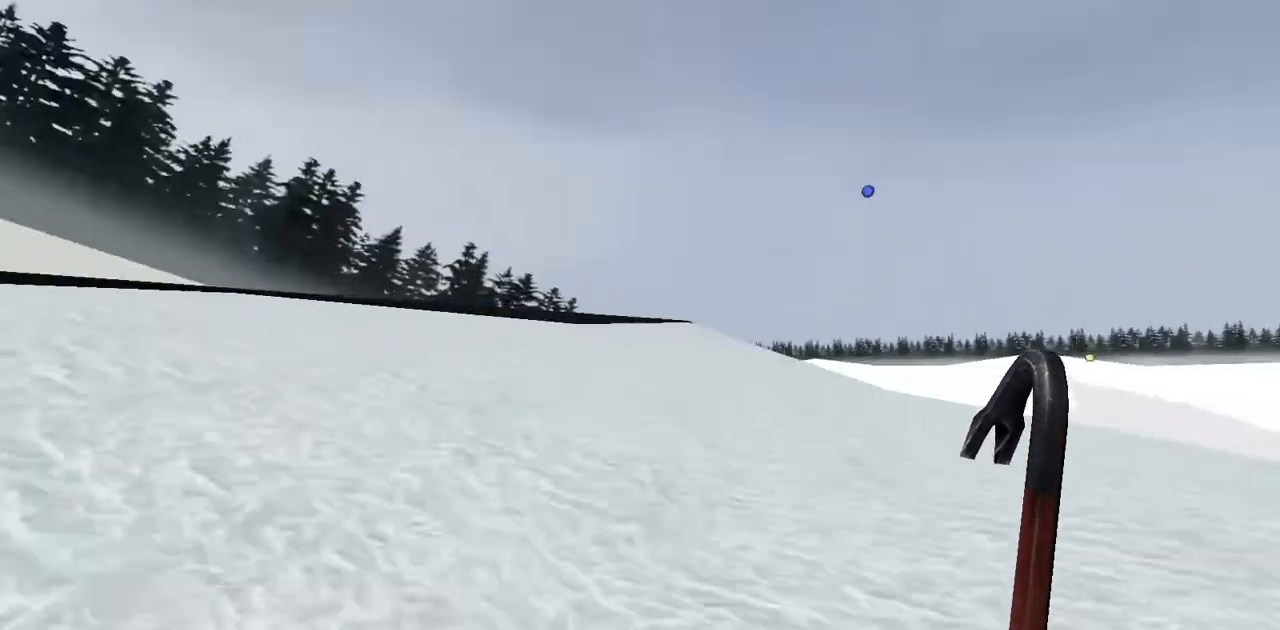
{"keys": ["d"]}
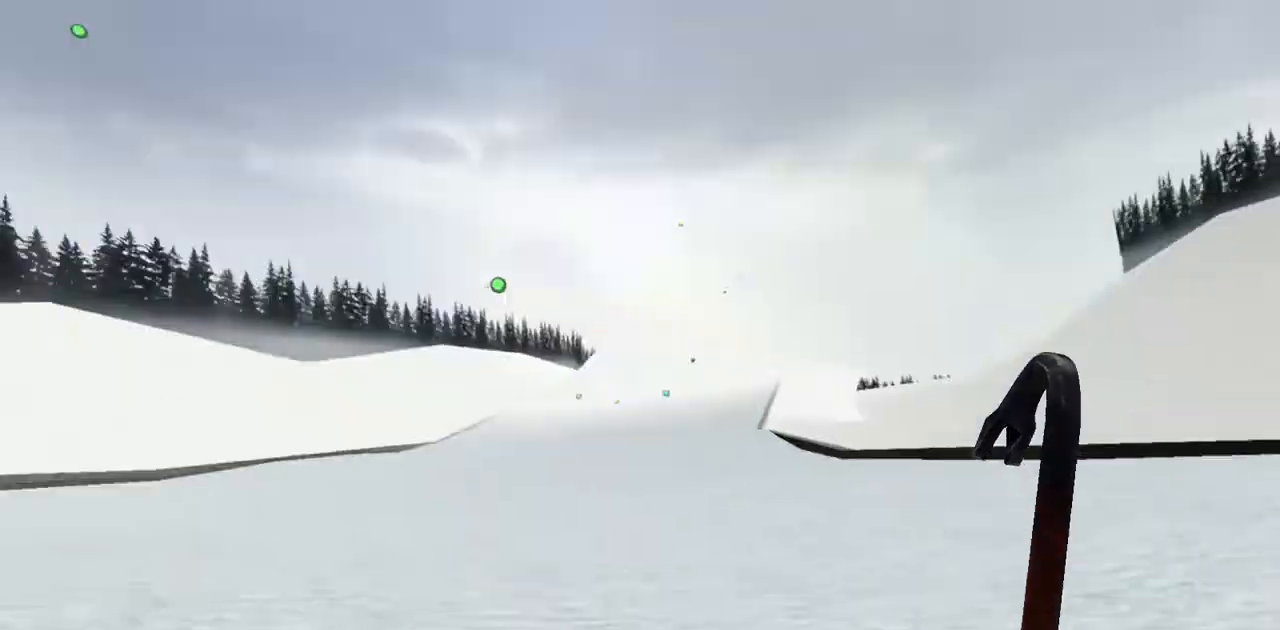
{"keys": ["a", "s"], "events": [[34, "s", "down"], [102, "d", "up"], [440, "a", "down"]]}
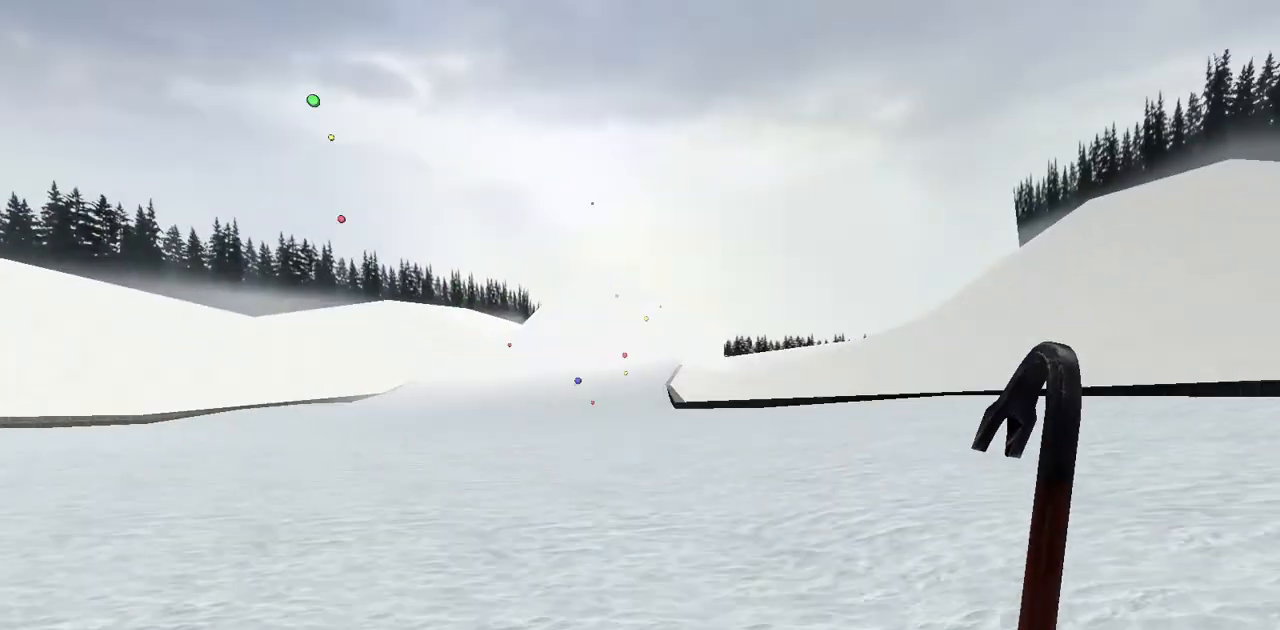
{"keys": ["s"], "events": [[68, "a", "up"], [237, "d", "down"], [474, "d", "up"]]}
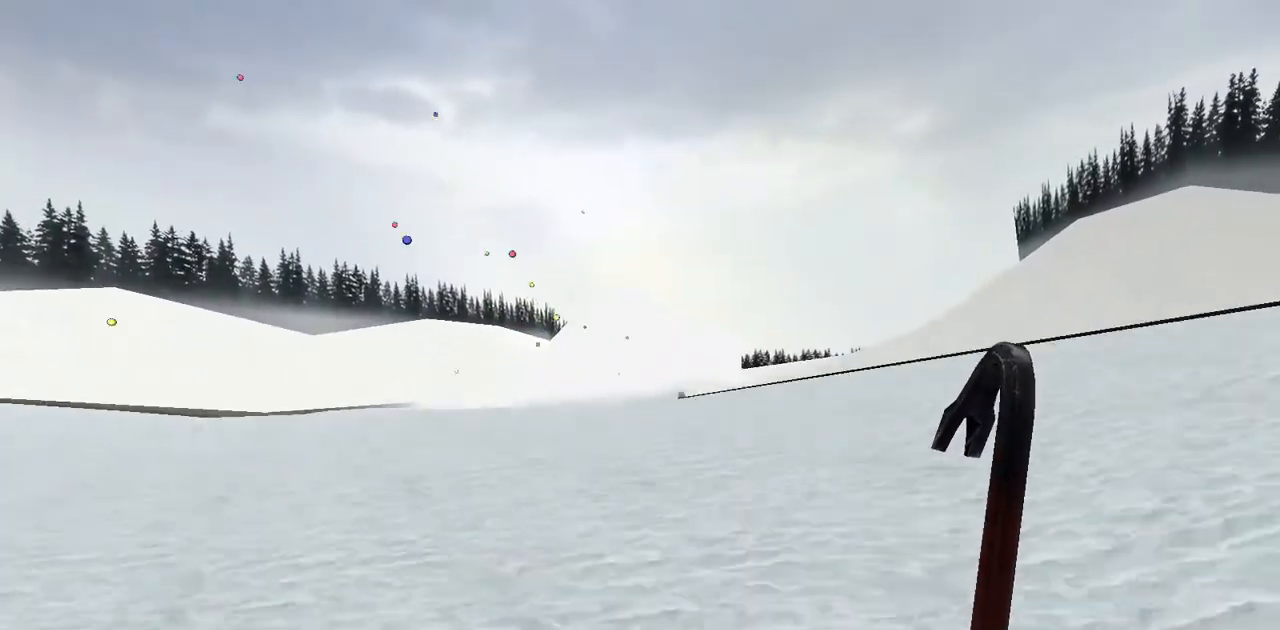
{"keys": ["w"], "events": [[34, "a", "down"], [34, "s", "up"], [237, "w", "down"], [338, "a", "up"]]}
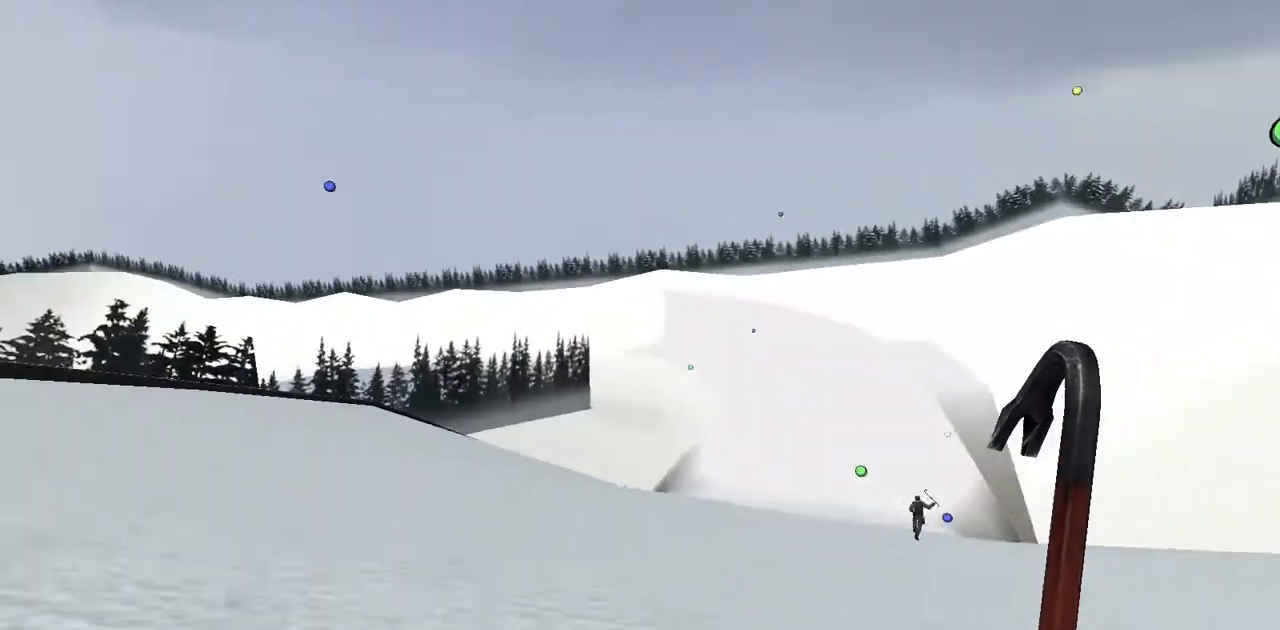
{"keys": ["w"], "events": [[305, "space", "down"], [474, "space", "up"]]}
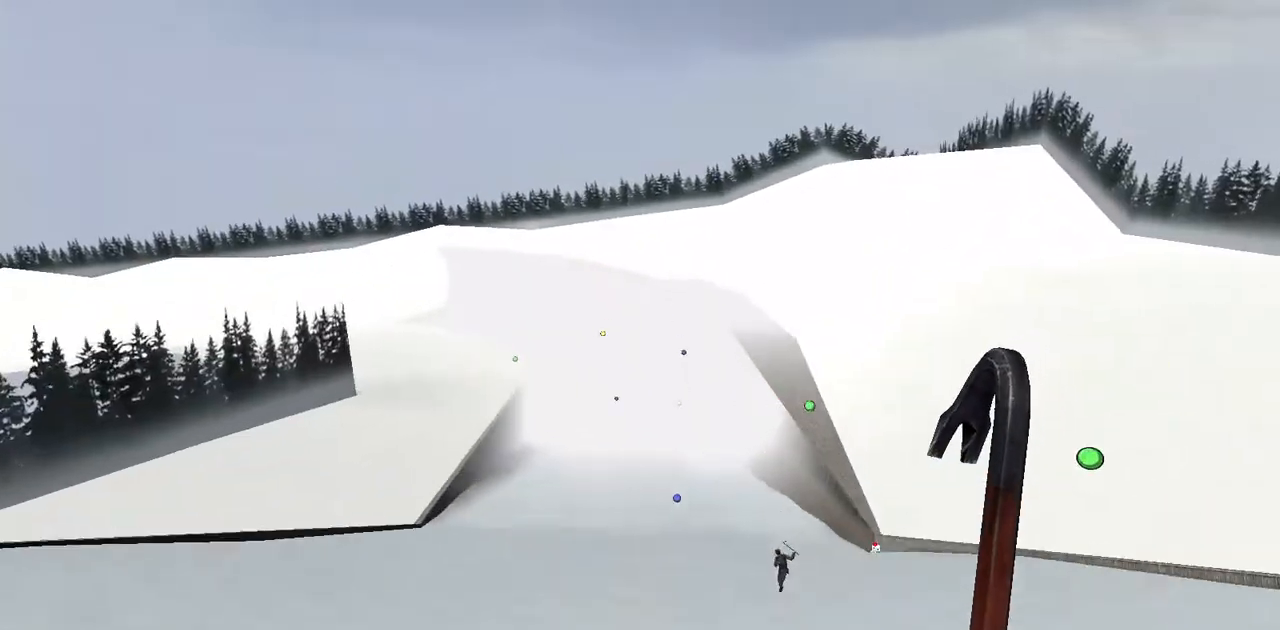
{"keys": ["w"], "events": []}
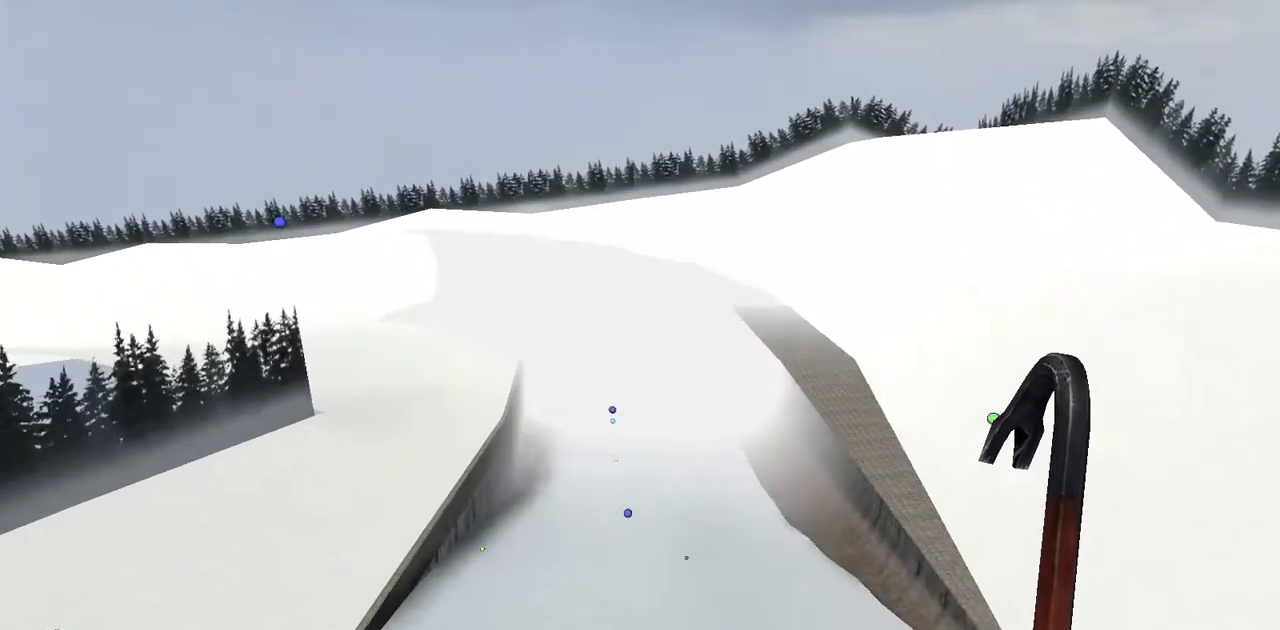
{"keys": ["w"], "events": [[34, "s", "down"], [237, "s", "up"]]}
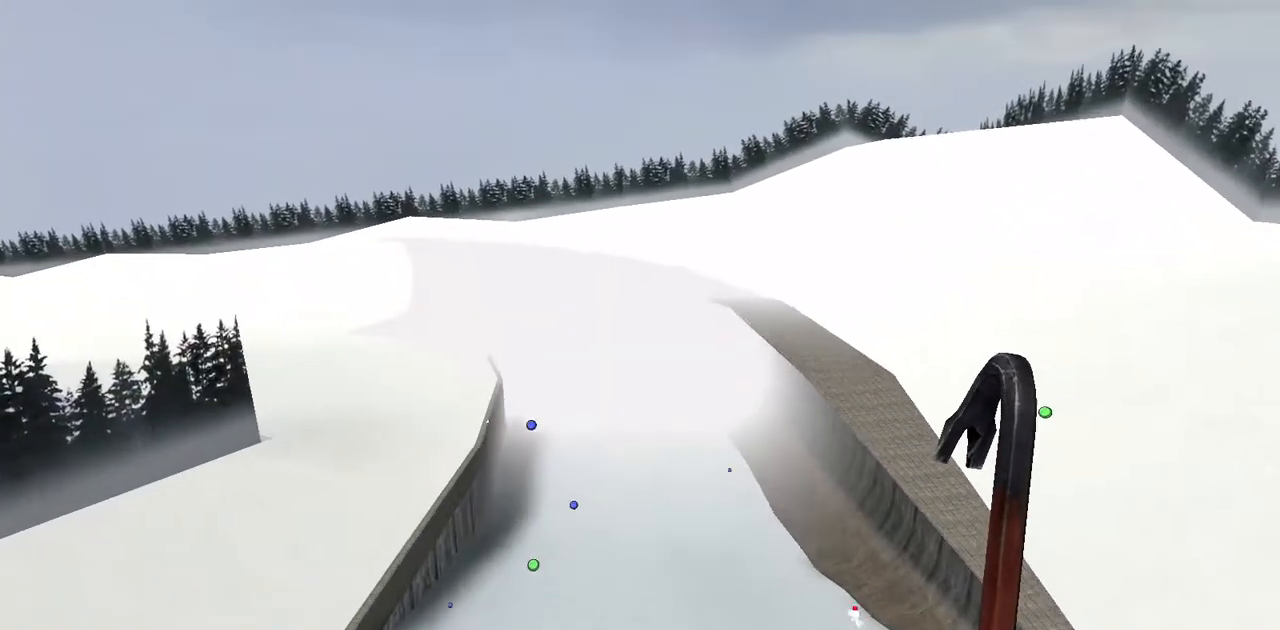
{"keys": ["w"], "events": []}
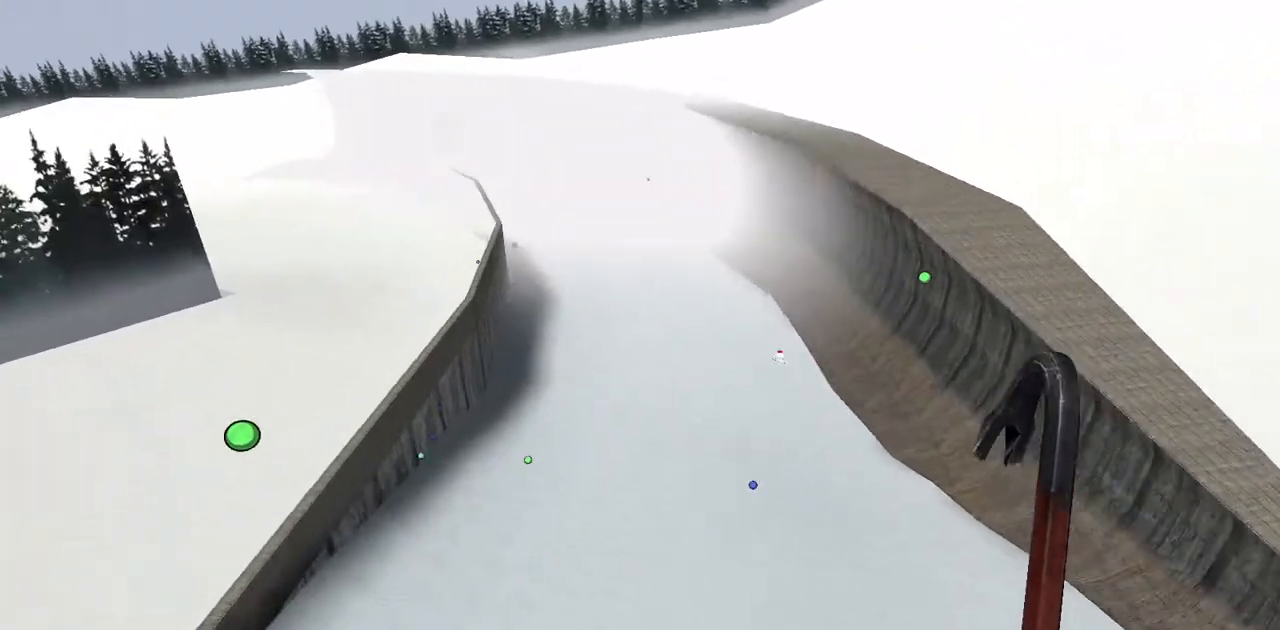
{"keys": ["w"], "events": []}
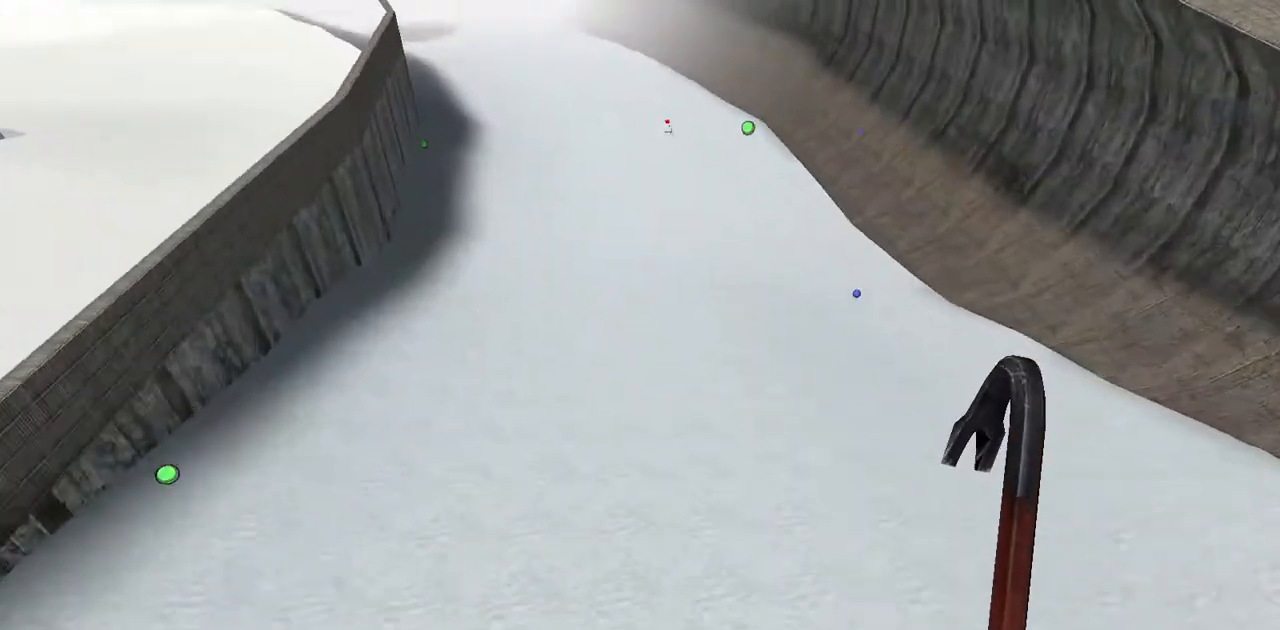
{"keys": ["w"], "events": []}
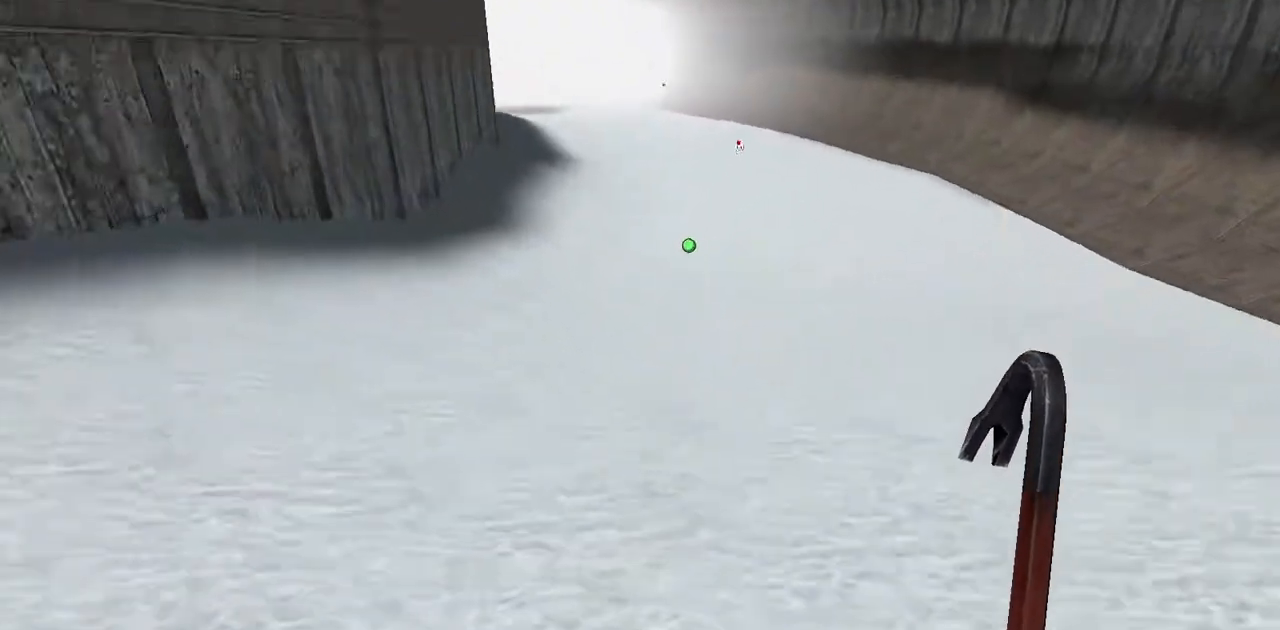
{"keys": ["w"], "events": []}
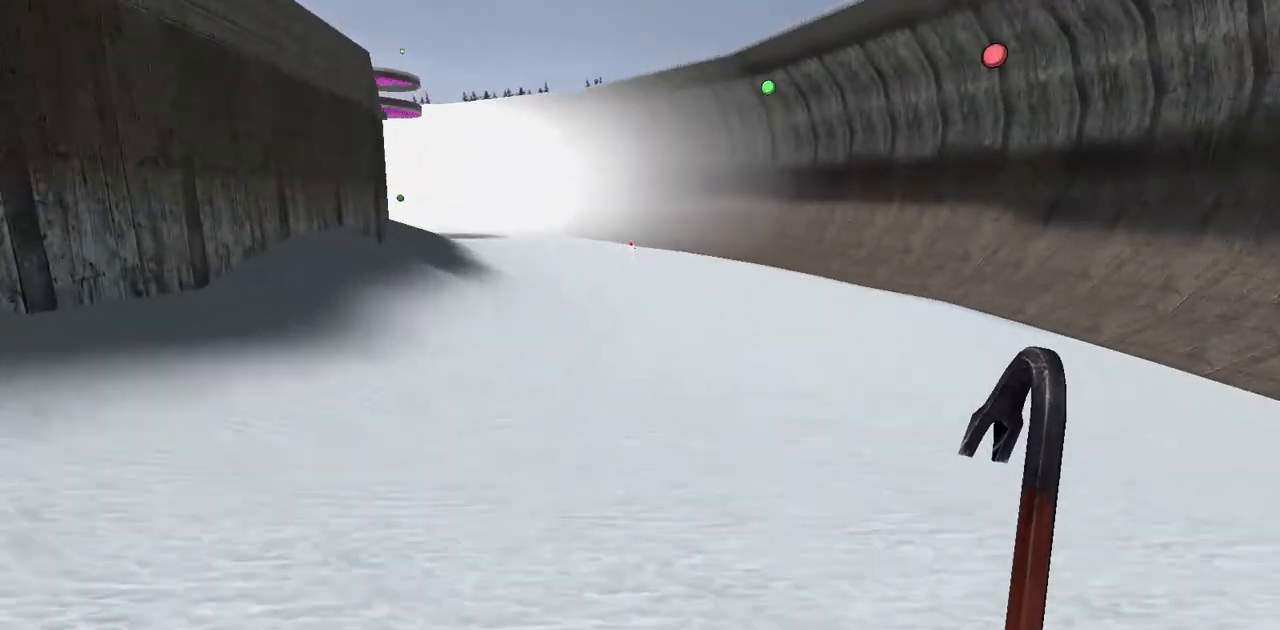
{"keys": ["w"], "events": []}
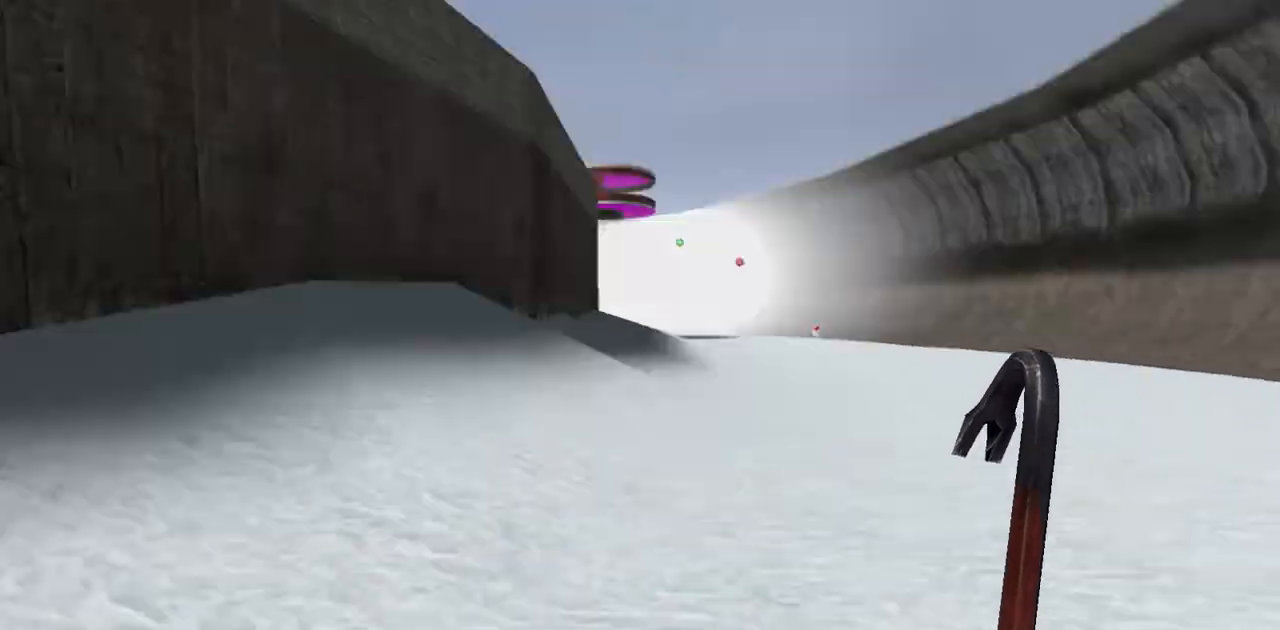
{"keys": ["w"], "events": [[102, "space", "down"], [271, "space", "up"]]}
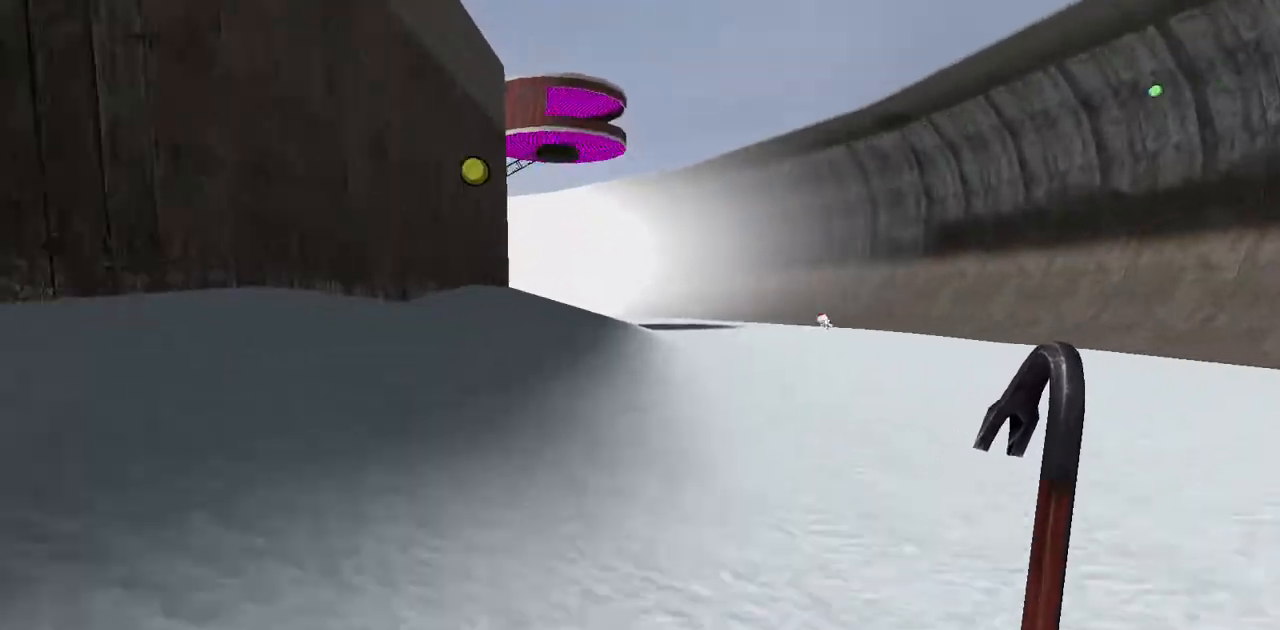
{"keys": ["space", "w"], "events": [[202, "space", "down"]]}